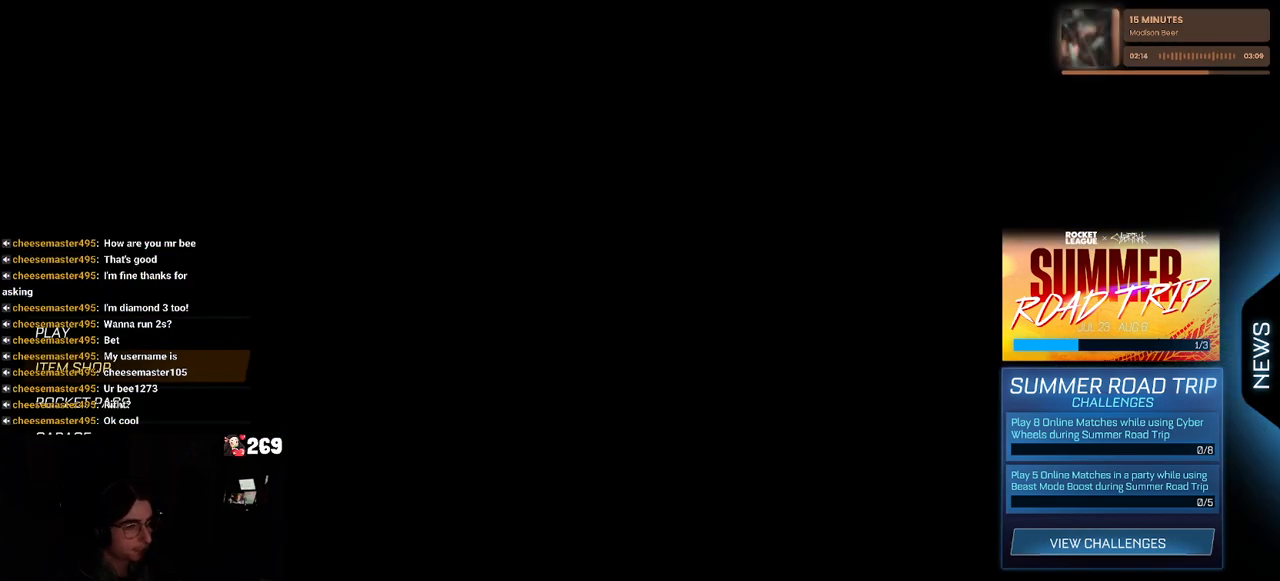
Gameplay with a controller (PlayStation layout); each line is a JSON object with the inputs held at the frame after it. "events" lists button and stick changes between this image and that frame as [ms after this image, input, new state], when the widget could be followed in between.
{"buttons": ["CROSS"], "left_stick": "center", "right_stick": "center", "events": [[450, "CROSS", "down"]]}
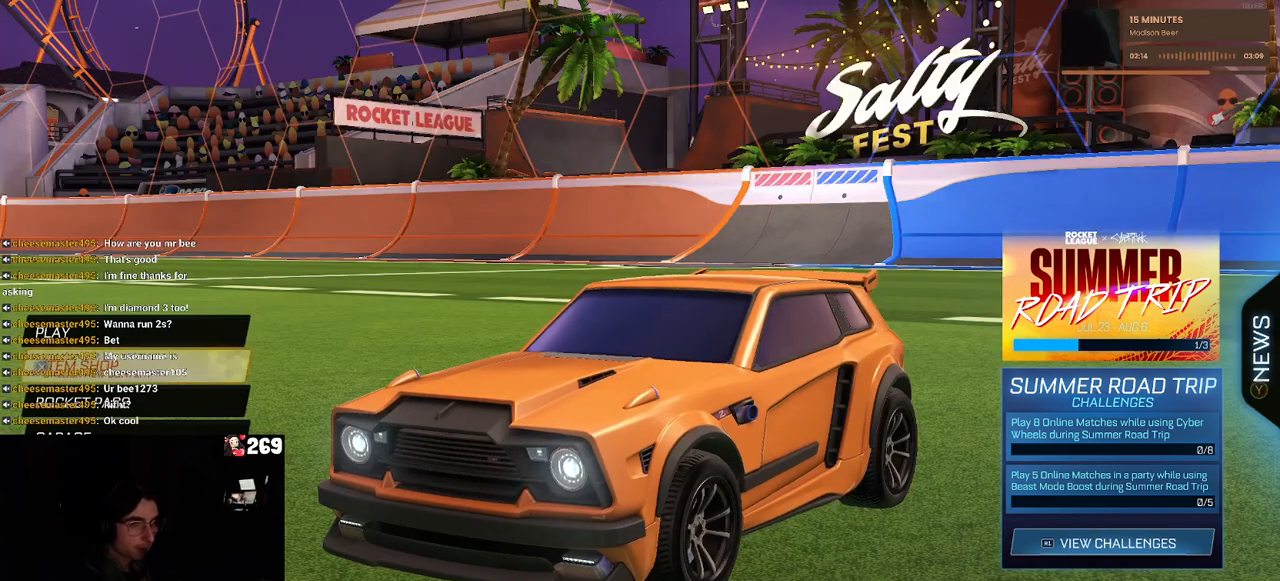
{"buttons": [], "left_stick": "center", "right_stick": "center", "events": [[50, "CROSS", "up"], [283, "DPAD_UP", "down"], [333, "CROSS", "down"], [333, "DPAD_UP", "up"], [450, "CROSS", "up"]]}
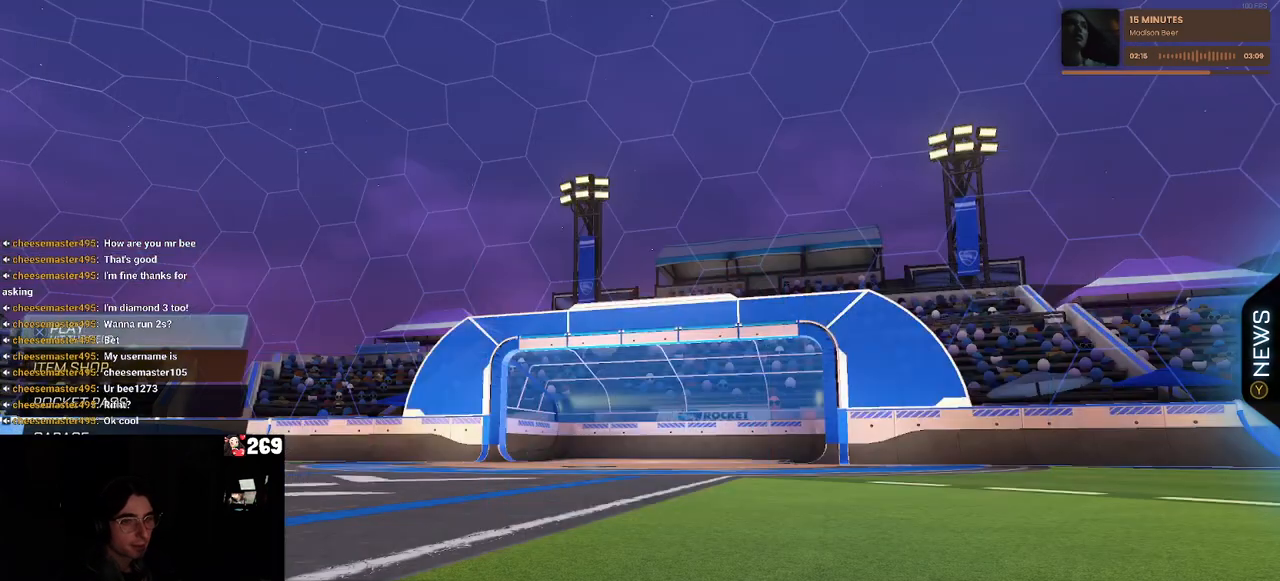
{"buttons": [], "left_stick": "center", "right_stick": "center", "events": []}
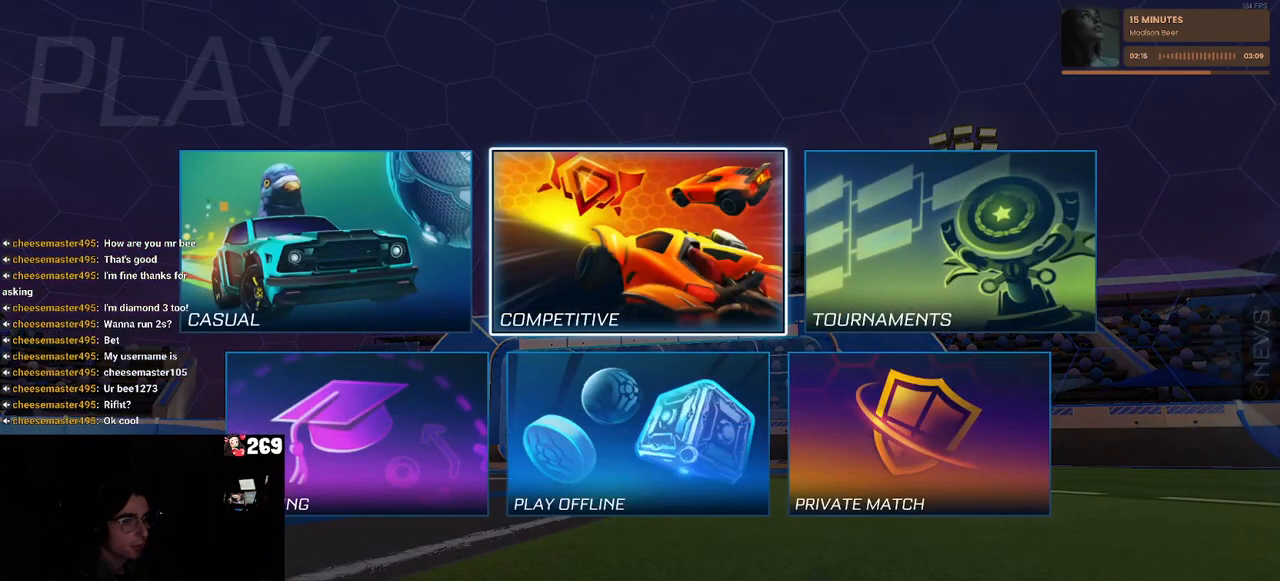
{"buttons": [], "left_stick": "center", "right_stick": "center", "events": [[83, "DPAD_DOWN", "down"], [117, "DPAD_DOWN", "up"], [300, "DPAD_LEFT", "down"], [417, "CROSS", "down"], [417, "DPAD_LEFT", "up"], [500, "CROSS", "up"]]}
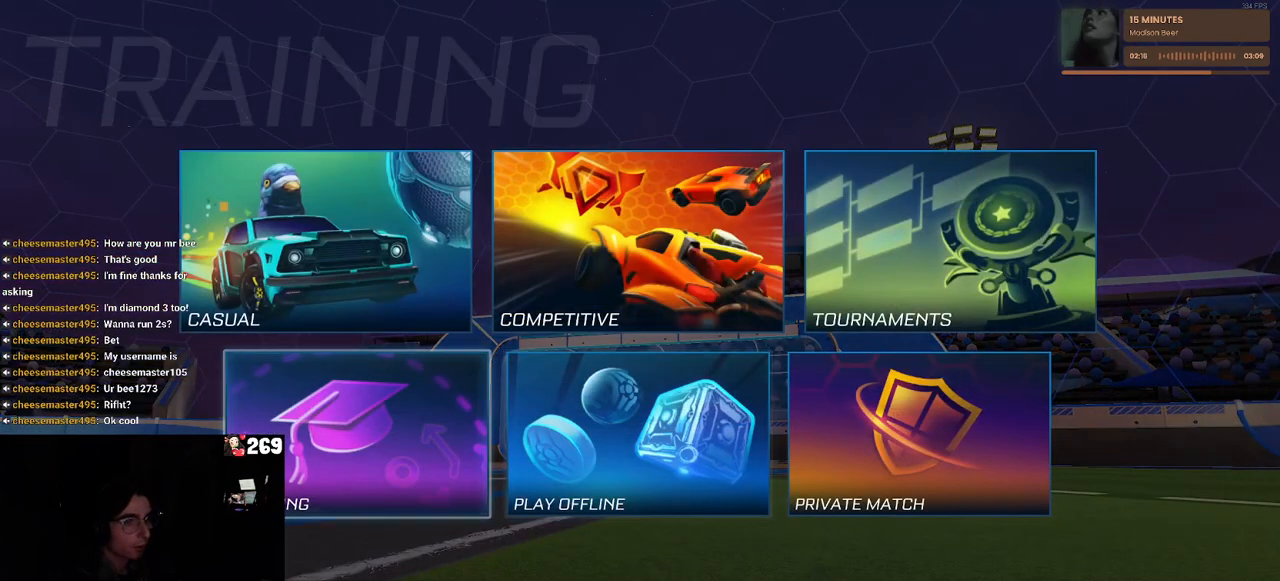
{"buttons": [], "left_stick": "center", "right_stick": "center", "events": []}
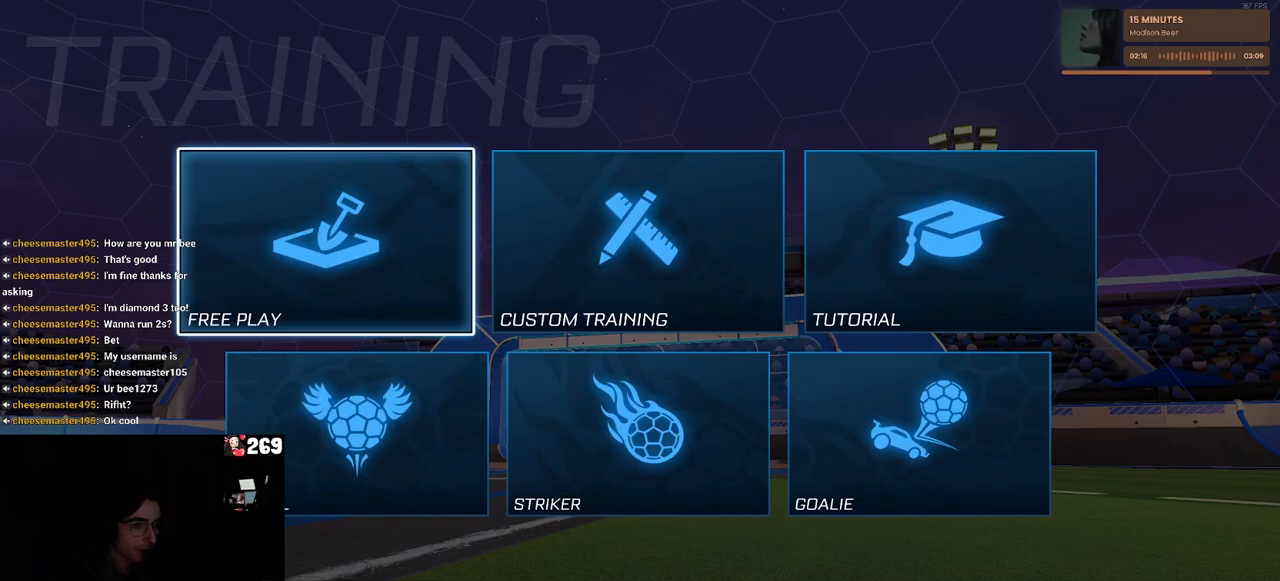
{"buttons": ["CROSS"], "left_stick": "center", "right_stick": "center", "events": [[200, "CROSS", "down"], [350, "CROSS", "up"], [400, "CROSS", "down"]]}
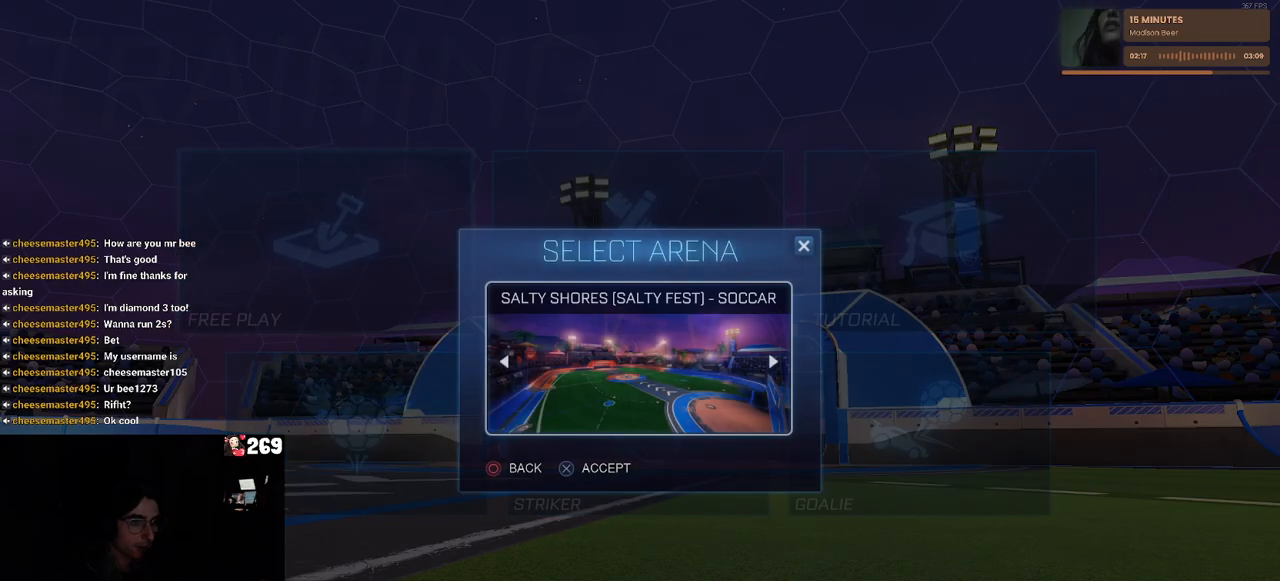
{"buttons": [], "left_stick": "center", "right_stick": "center", "events": [[50, "CROSS", "up"], [150, "CROSS", "down"], [267, "CROSS", "up"], [350, "CROSS", "down"], [483, "CROSS", "up"]]}
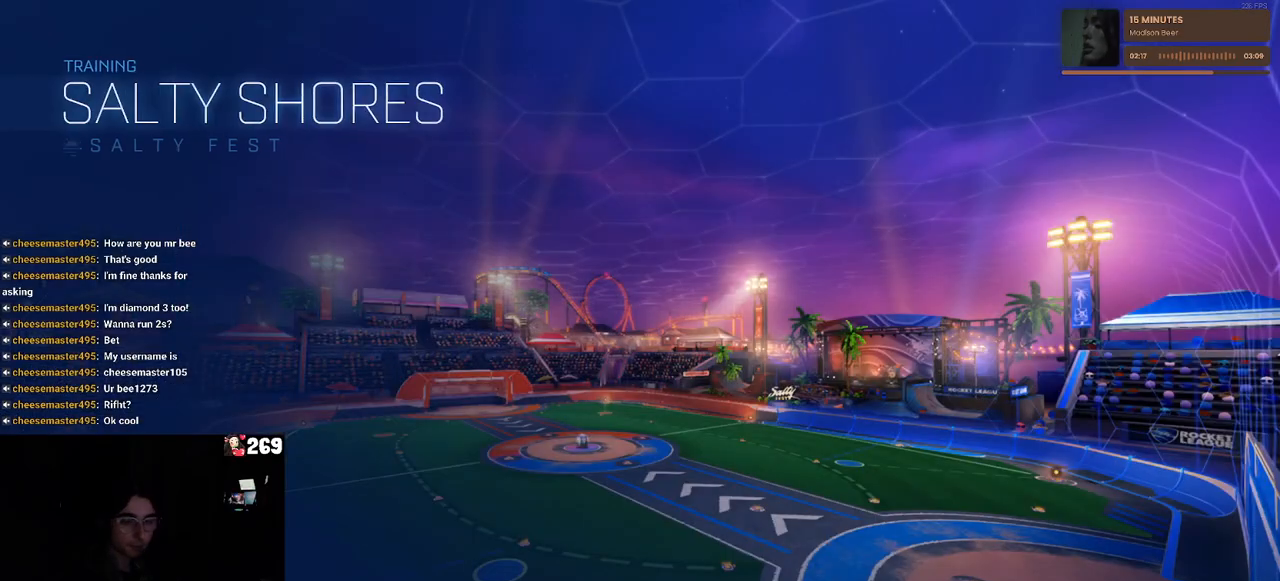
{"buttons": [], "left_stick": "center", "right_stick": "center", "events": []}
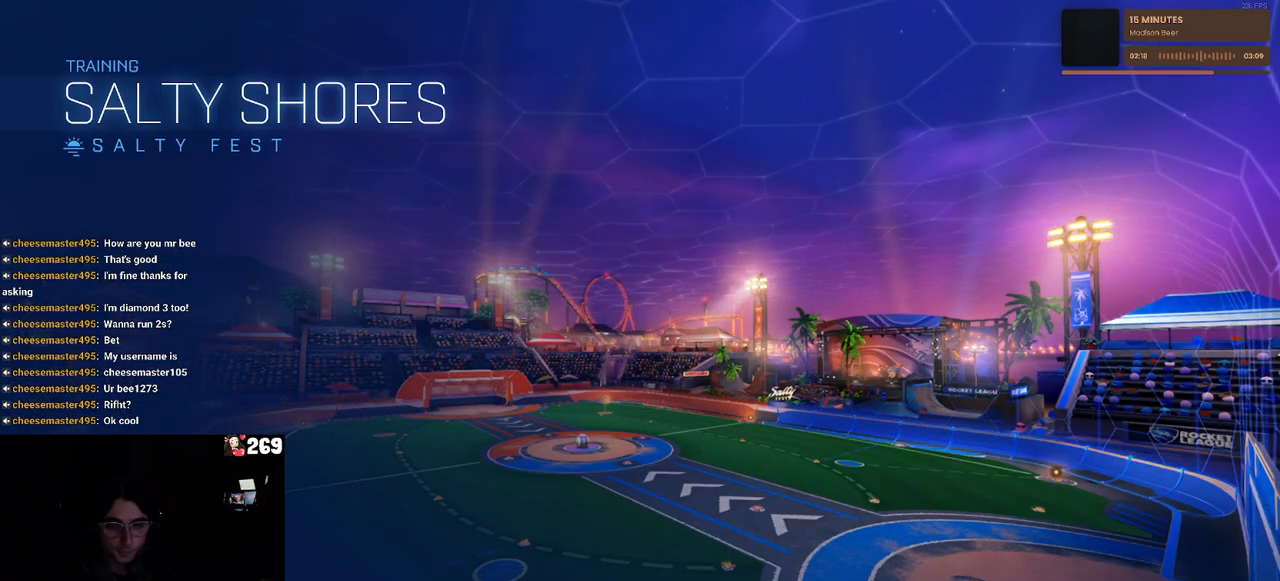
{"buttons": ["R2"], "left_stick": "center", "right_stick": "center", "events": [[333, "R2", "down"]]}
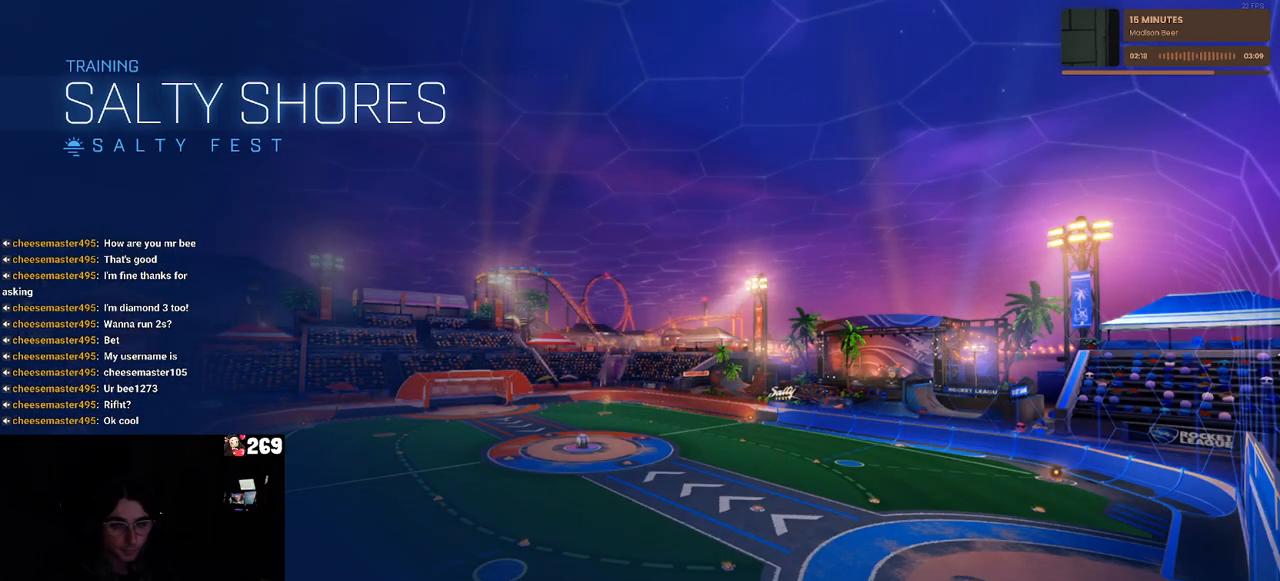
{"buttons": ["R1", "R2"], "left_stick": "center", "right_stick": "center", "events": [[350, "R1", "down"]]}
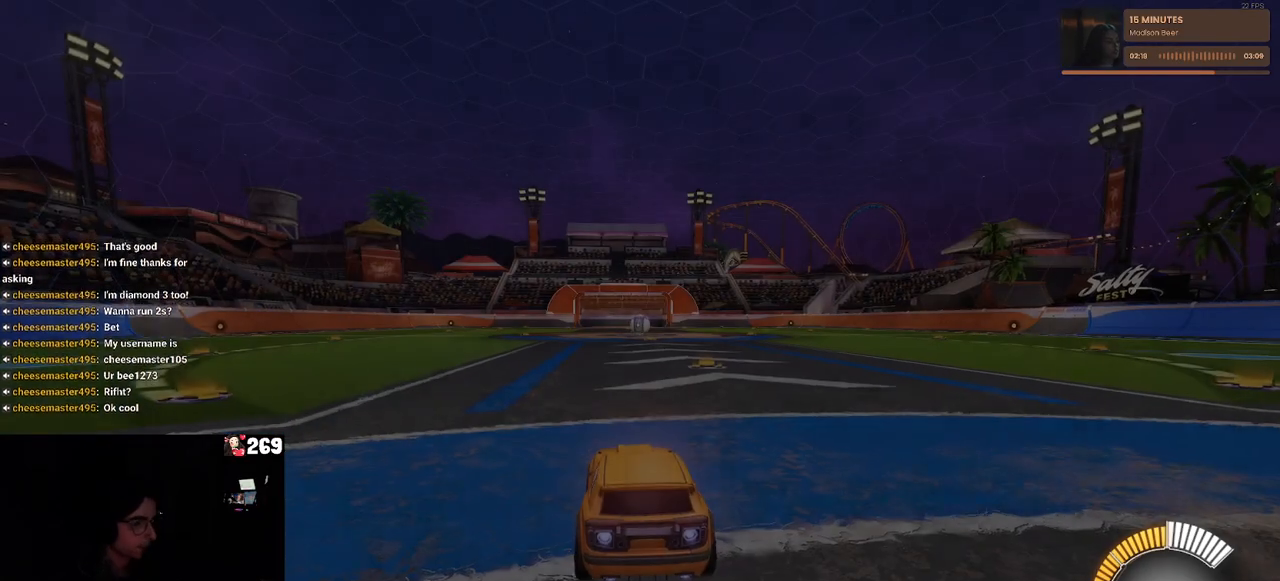
{"buttons": ["CROSS", "R1", "R2"], "left_stick": "up", "right_stick": "center", "events": [[333, "left_stick", "right"], [450, "CROSS", "down"], [483, "left_stick", "up"]]}
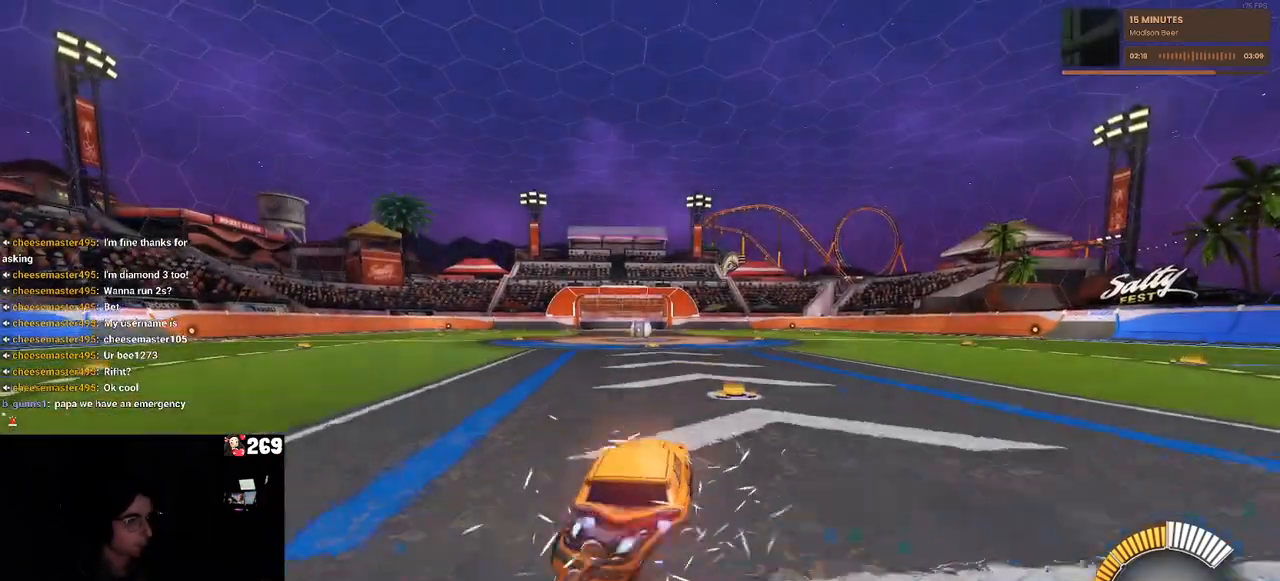
{"buttons": ["SQUARE", "R1", "R2"], "left_stick": "down-left", "right_stick": "center", "events": [[50, "CROSS", "up"], [133, "CROSS", "down"], [167, "left_stick", "left"], [200, "SQUARE", "down"], [233, "left_stick", "down"], [283, "CROSS", "up"], [467, "left_stick", "down-left"]]}
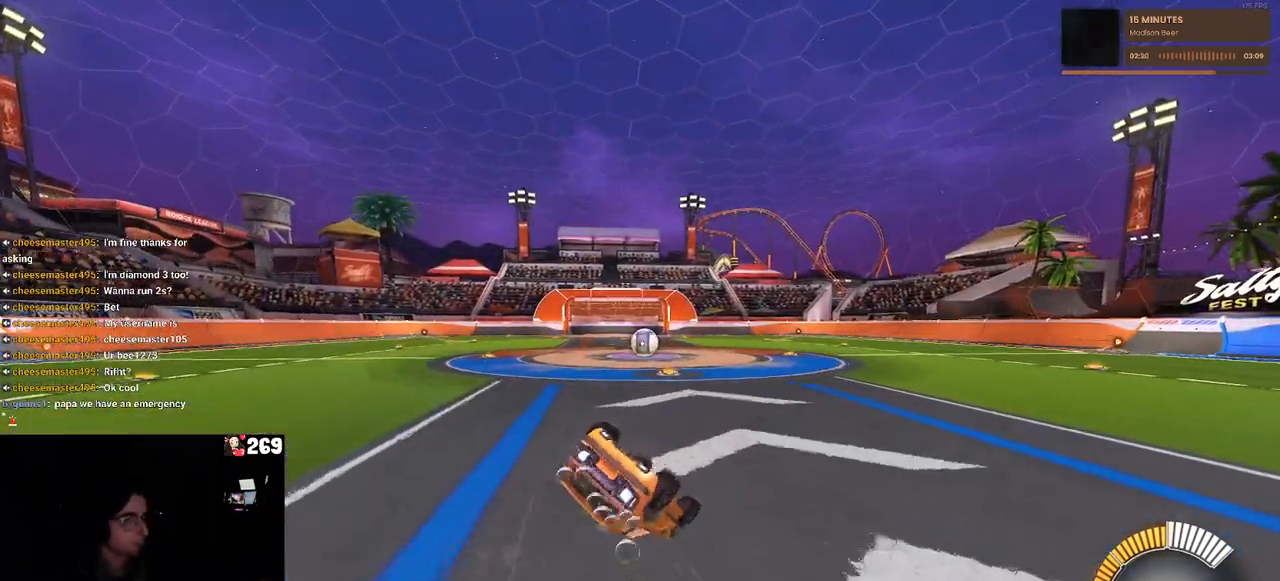
{"buttons": ["SQUARE", "R1", "R2"], "left_stick": "down-left", "right_stick": "center", "events": []}
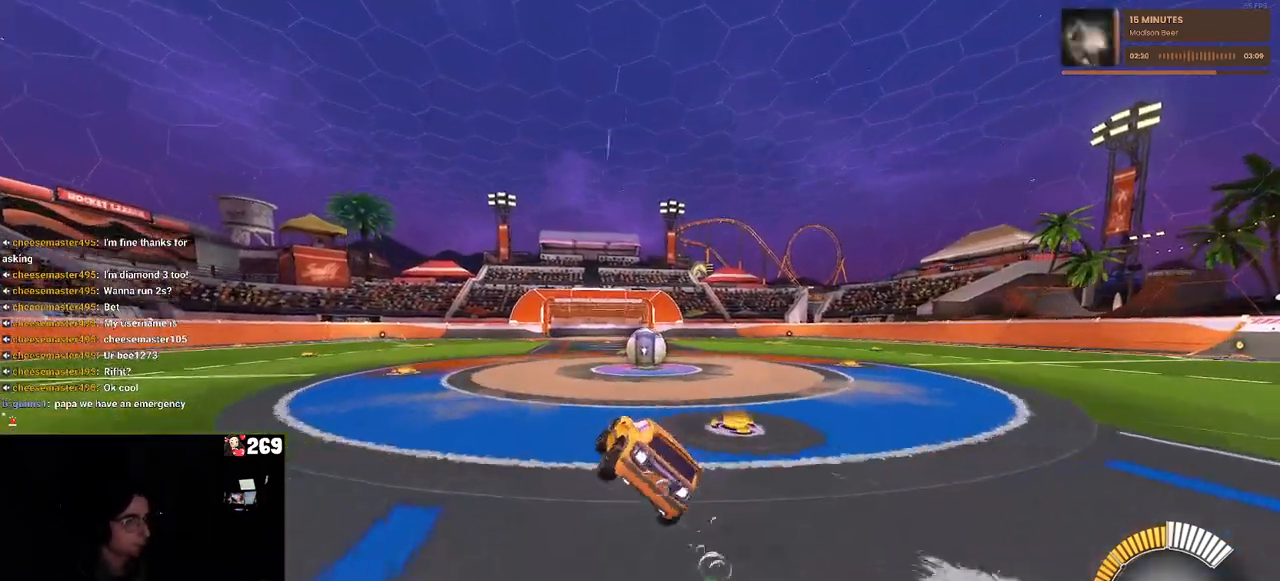
{"buttons": ["R1", "R2"], "left_stick": "right", "right_stick": "center", "events": [[67, "SQUARE", "up"], [67, "left_stick", "down-right"], [300, "left_stick", "center"], [483, "left_stick", "right"]]}
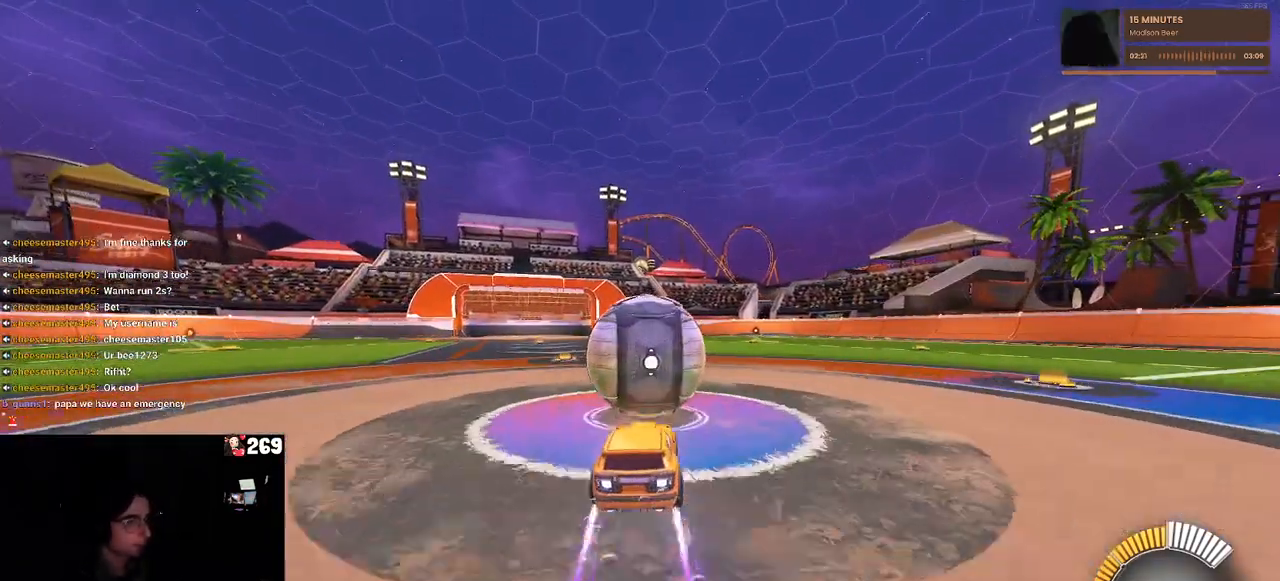
{"buttons": ["L1", "R1", "R2"], "left_stick": "up", "right_stick": "center", "events": [[67, "CROSS", "down"], [83, "L1", "down"], [217, "CROSS", "up"], [283, "TRIANGLE", "down"], [417, "TRIANGLE", "up"], [500, "left_stick", "up"]]}
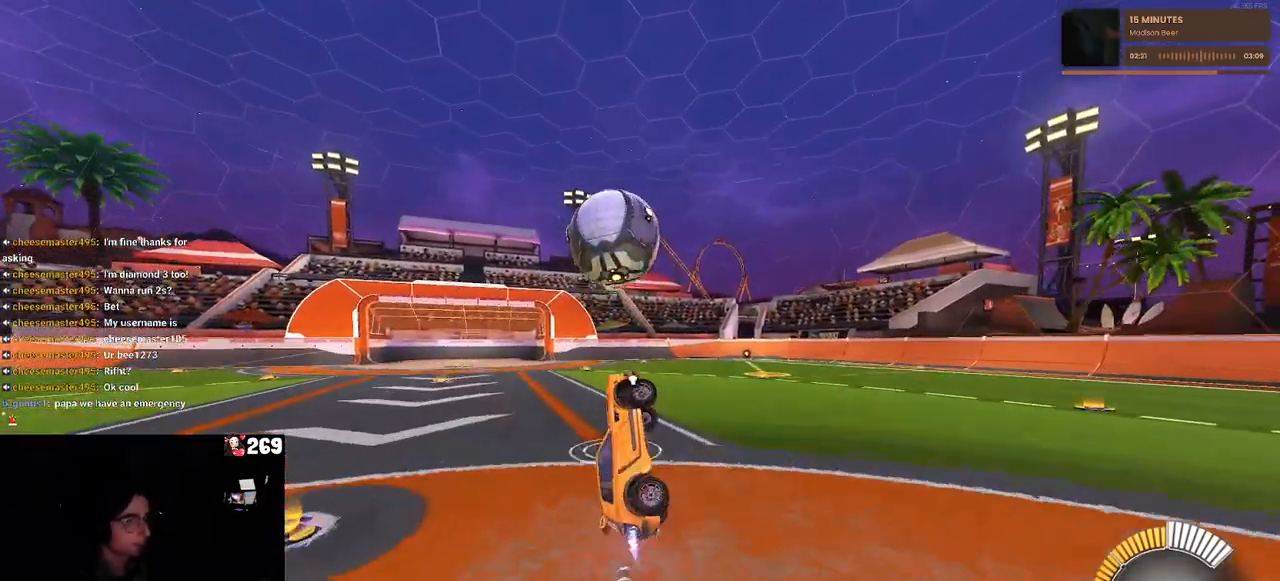
{"buttons": ["L1", "R1", "R2"], "left_stick": "down-left", "right_stick": "center", "events": [[117, "left_stick", "left"], [333, "left_stick", "down-left"]]}
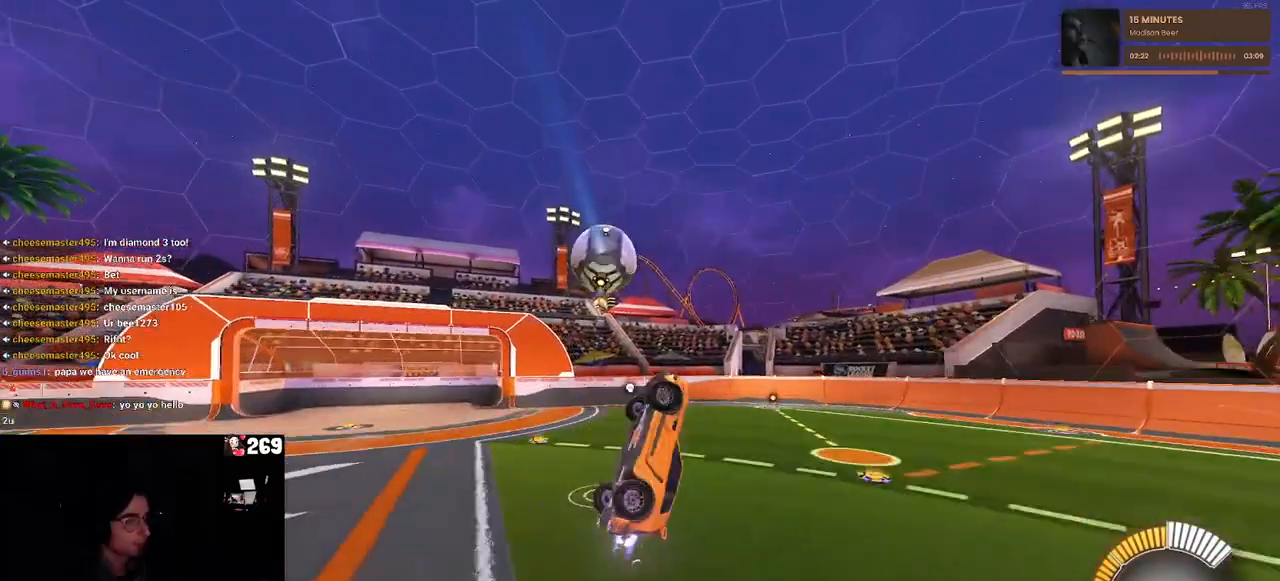
{"buttons": ["L1", "R2"], "left_stick": "up-left", "right_stick": "center", "events": [[67, "left_stick", "right"], [233, "left_stick", "up"], [283, "R1", "up"], [400, "left_stick", "up-left"]]}
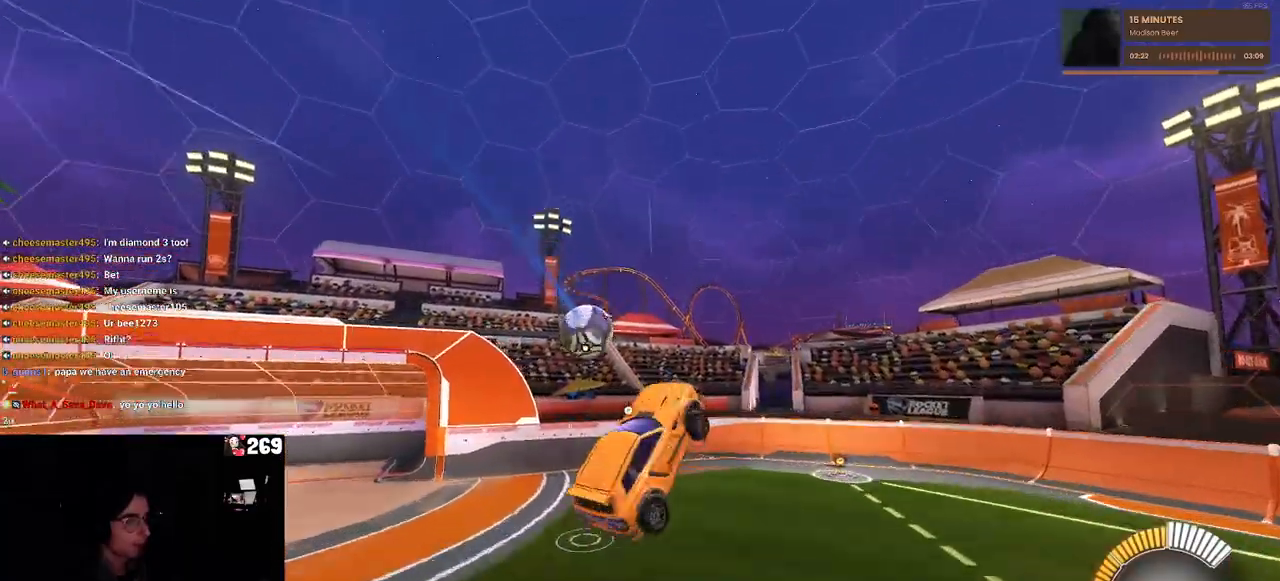
{"buttons": ["L1", "R2"], "left_stick": "right", "right_stick": "center", "events": [[217, "left_stick", "down-left"], [333, "left_stick", "center"], [400, "left_stick", "right"]]}
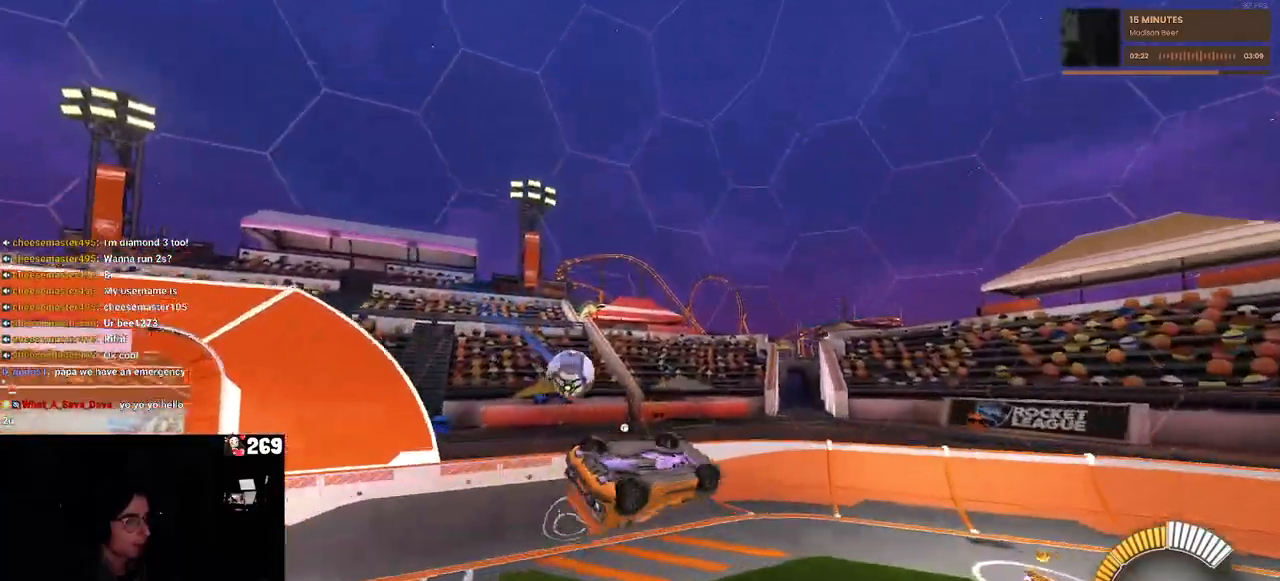
{"buttons": ["SQUARE", "R1", "R2"], "left_stick": "center", "right_stick": "center", "events": [[217, "R1", "down"], [233, "left_stick", "up-right"], [333, "left_stick", "center"], [367, "L1", "up"], [417, "SQUARE", "down"]]}
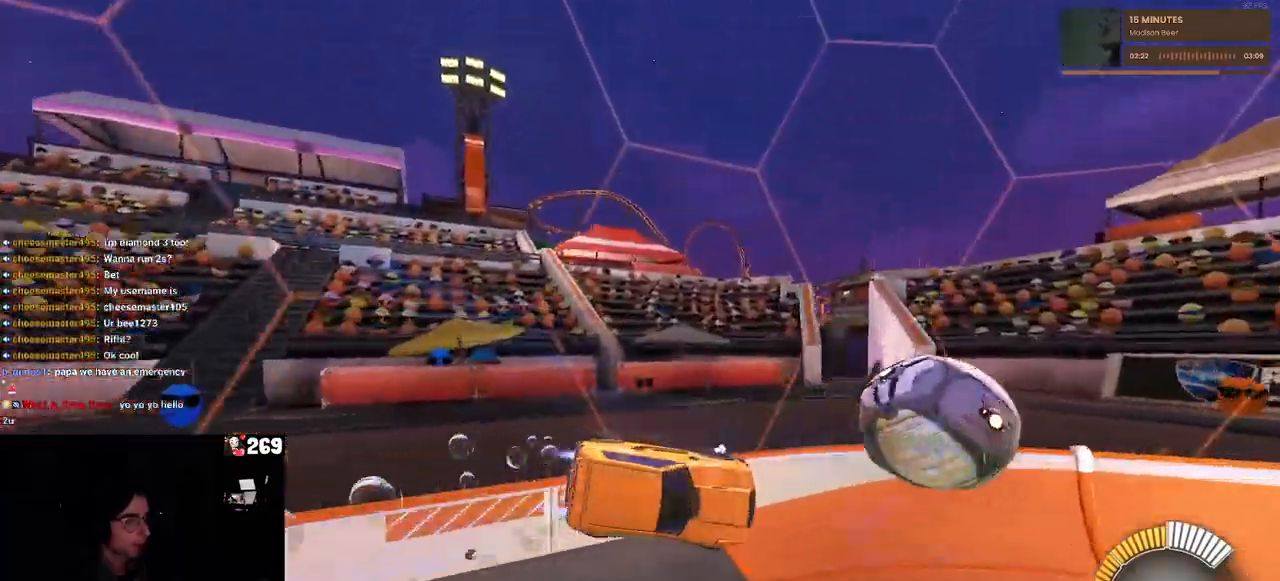
{"buttons": ["R1", "R2"], "left_stick": "right", "right_stick": "center", "events": [[50, "SQUARE", "up"], [150, "left_stick", "left"], [217, "TRIANGLE", "down"], [283, "left_stick", "center"], [333, "TRIANGLE", "up"], [433, "left_stick", "right"]]}
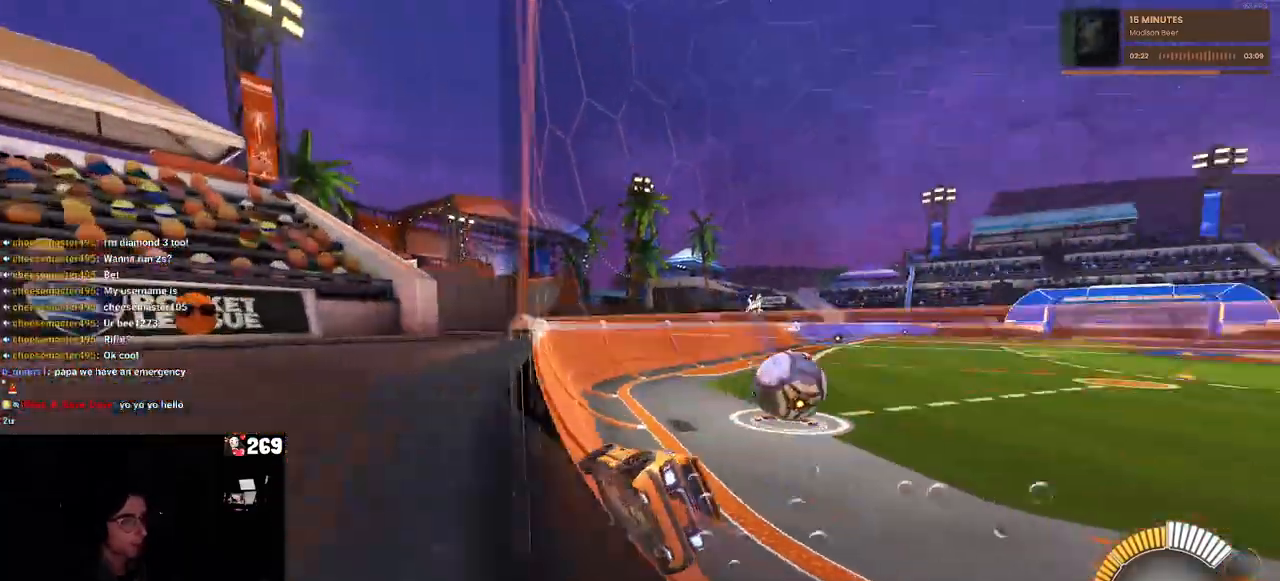
{"buttons": ["R1", "R2"], "left_stick": "center", "right_stick": "center", "events": [[400, "left_stick", "center"]]}
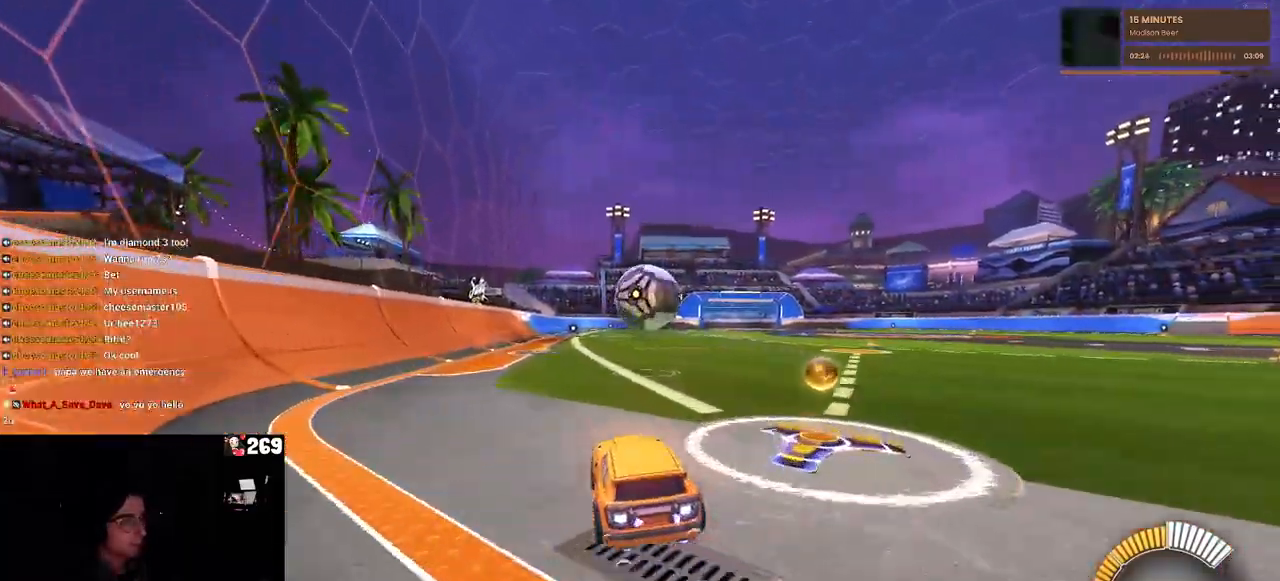
{"buttons": ["TRIANGLE", "R2"], "left_stick": "left", "right_stick": "center", "events": [[267, "R1", "up"], [400, "TRIANGLE", "down"], [500, "left_stick", "left"]]}
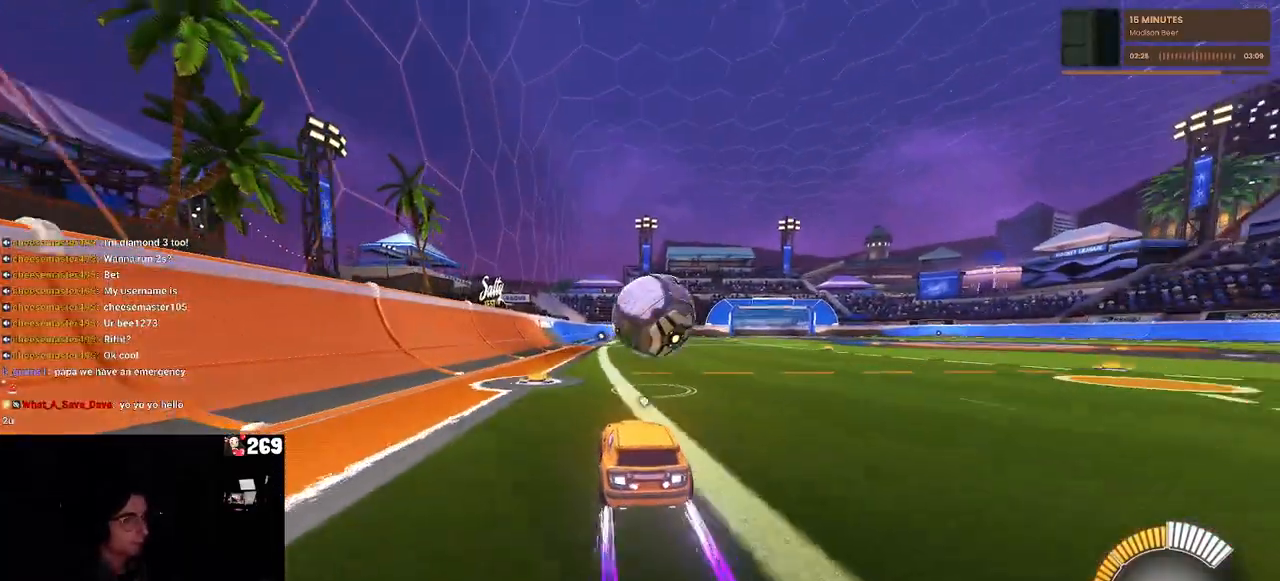
{"buttons": ["CROSS", "L1", "R1", "R2"], "left_stick": "down", "right_stick": "center", "events": [[33, "TRIANGLE", "up"], [67, "left_stick", "center"], [233, "left_stick", "right"], [383, "CROSS", "down"], [433, "L1", "down"], [433, "R1", "down"], [450, "left_stick", "center"], [500, "left_stick", "down"]]}
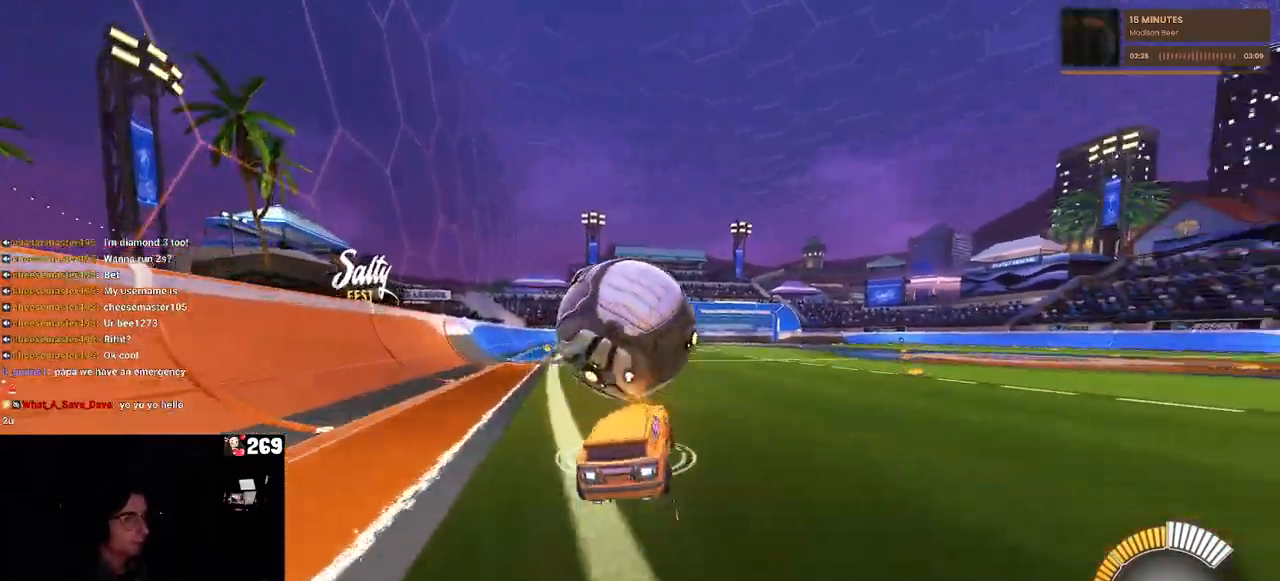
{"buttons": ["L1", "R2"], "left_stick": "down-right", "right_stick": "center", "events": [[100, "CROSS", "up"], [217, "left_stick", "down-right"], [467, "R1", "up"]]}
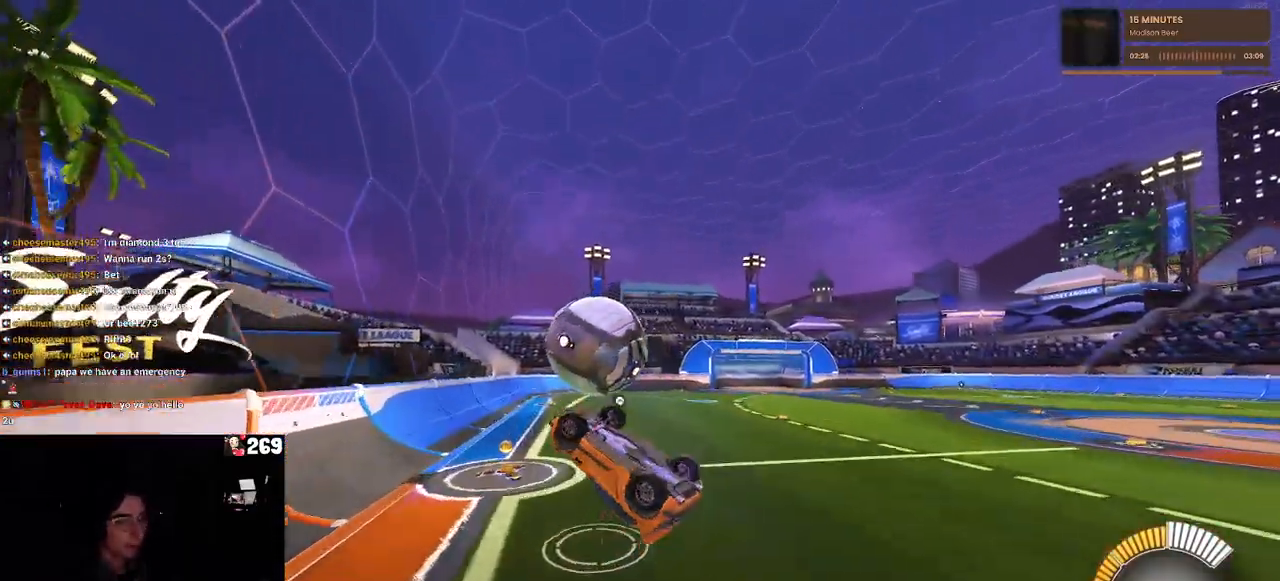
{"buttons": ["CROSS", "R2"], "left_stick": "down", "right_stick": "center", "events": [[17, "L1", "up"], [433, "left_stick", "down"], [500, "CROSS", "down"]]}
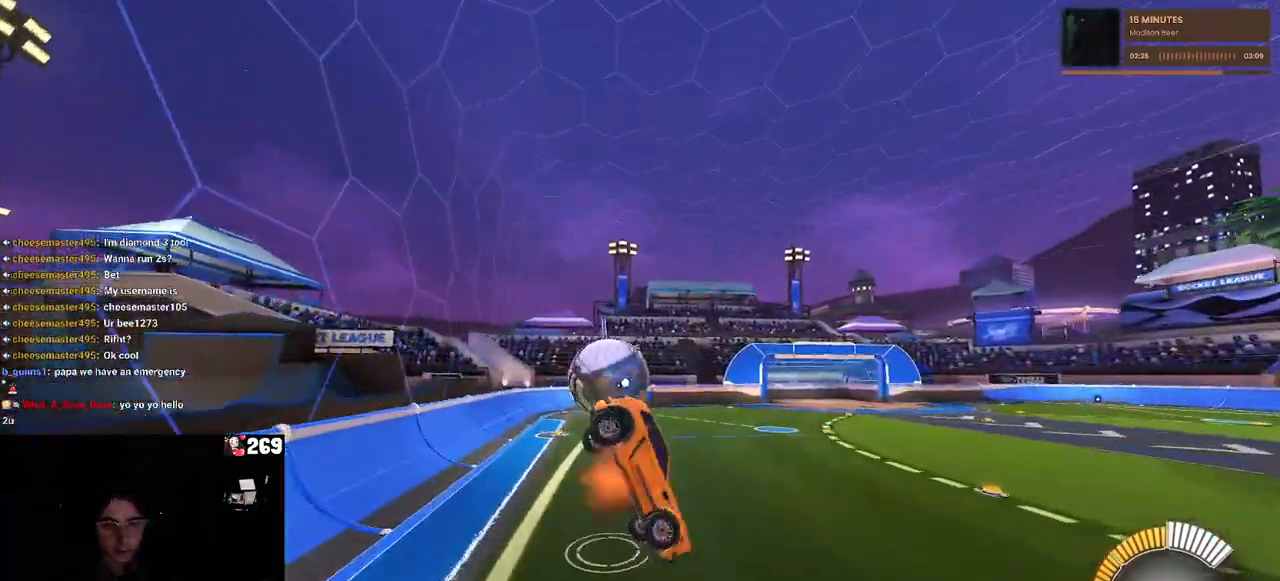
{"buttons": ["L1", "R2"], "left_stick": "up", "right_stick": "center", "events": [[67, "CROSS", "up"], [150, "left_stick", "center"], [200, "left_stick", "up-right"], [283, "L1", "down"], [283, "left_stick", "up"]]}
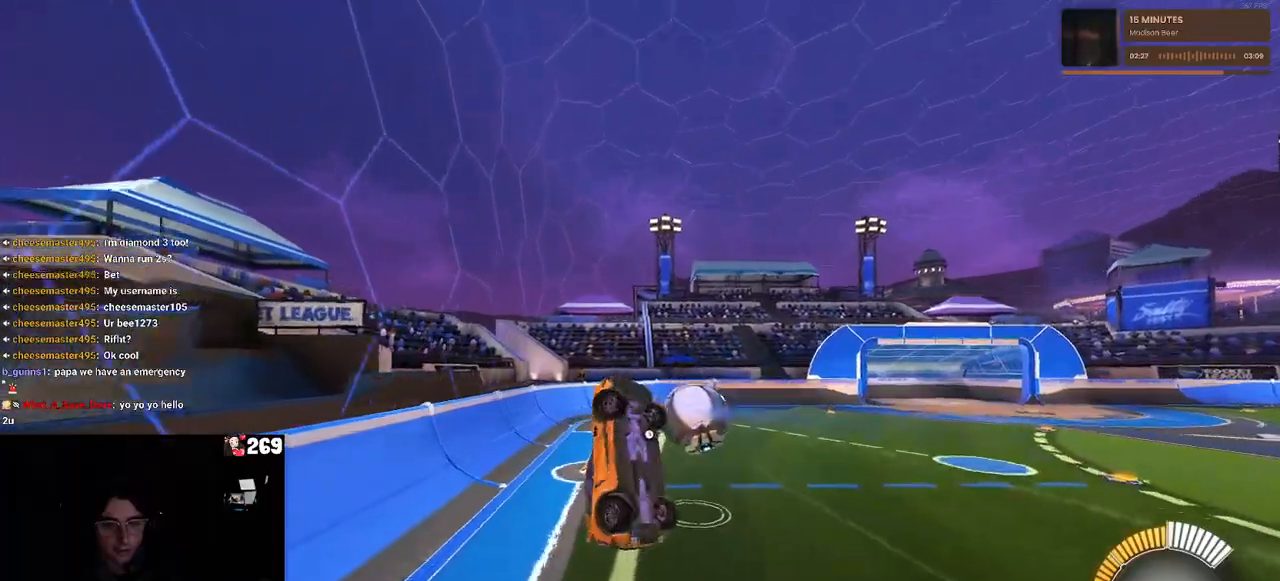
{"buttons": ["SQUARE", "L1", "R2"], "left_stick": "left", "right_stick": "center", "events": [[133, "left_stick", "left"], [233, "left_stick", "center"], [317, "left_stick", "right"], [367, "left_stick", "center"], [483, "left_stick", "left"], [500, "SQUARE", "down"]]}
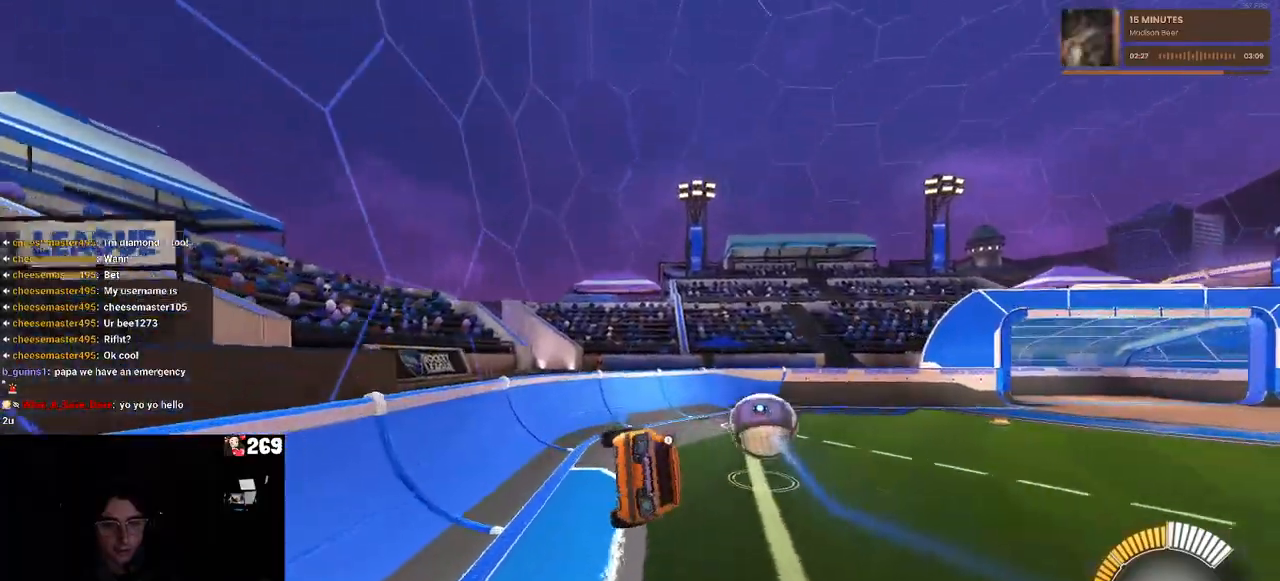
{"buttons": ["R1", "R2"], "left_stick": "center", "right_stick": "center", "events": [[83, "L1", "up"], [83, "SQUARE", "up"], [317, "R1", "down"], [317, "TRIANGLE", "down"], [417, "TRIANGLE", "up"], [483, "left_stick", "center"]]}
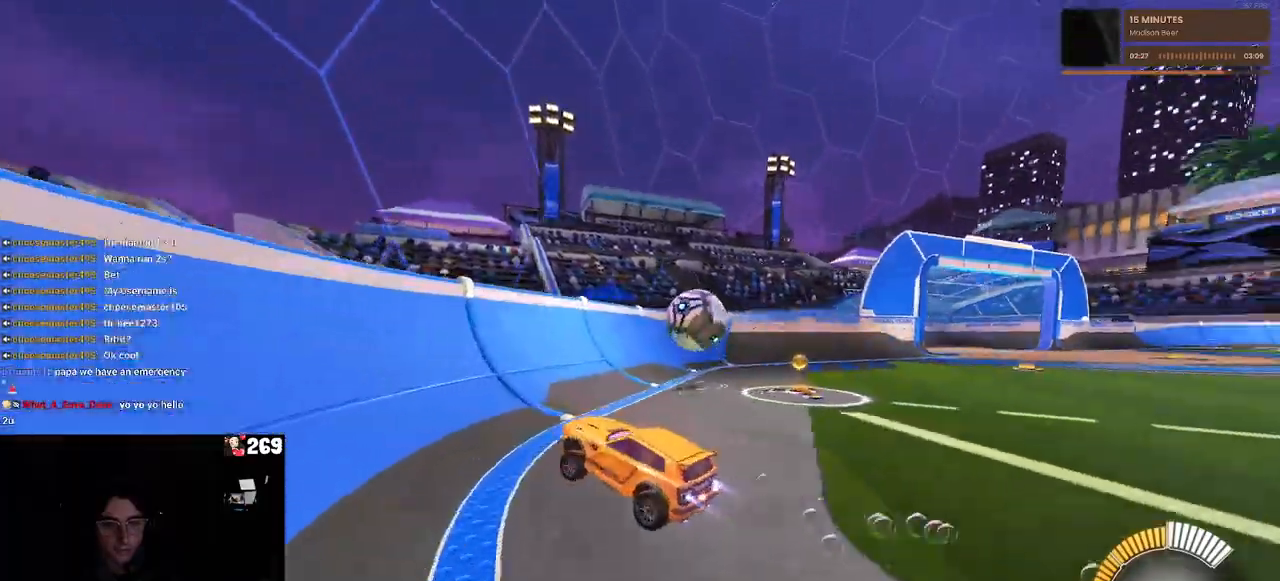
{"buttons": ["R2"], "left_stick": "right", "right_stick": "center", "events": [[67, "R1", "up"], [467, "left_stick", "right"]]}
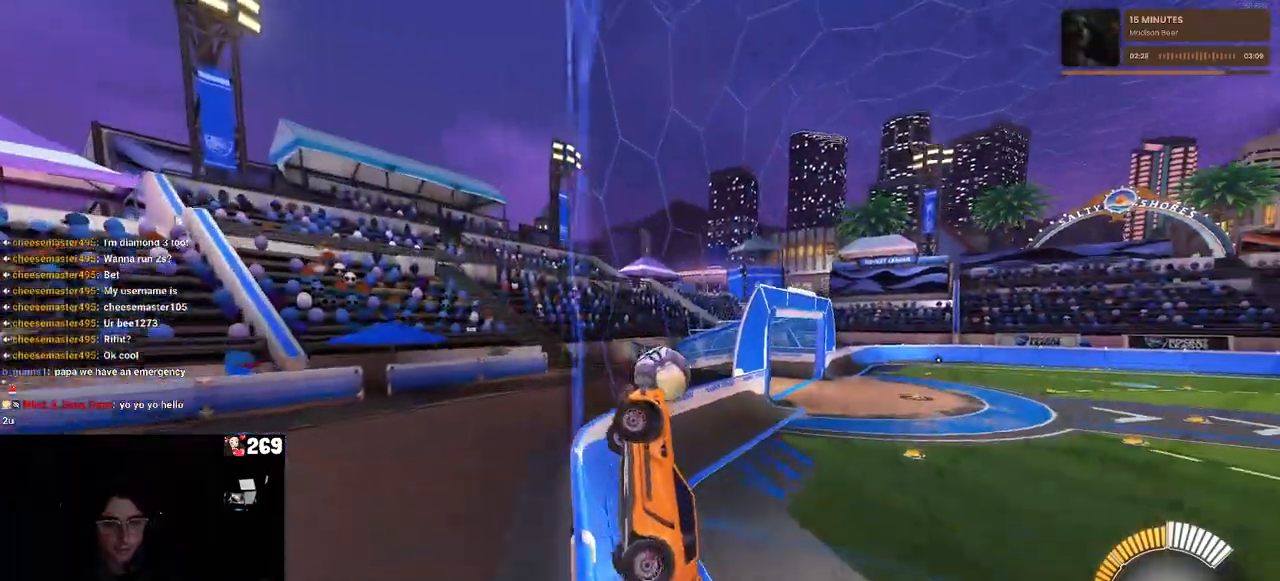
{"buttons": ["R2"], "left_stick": "right", "right_stick": "center", "events": [[317, "left_stick", "center"], [467, "left_stick", "right"]]}
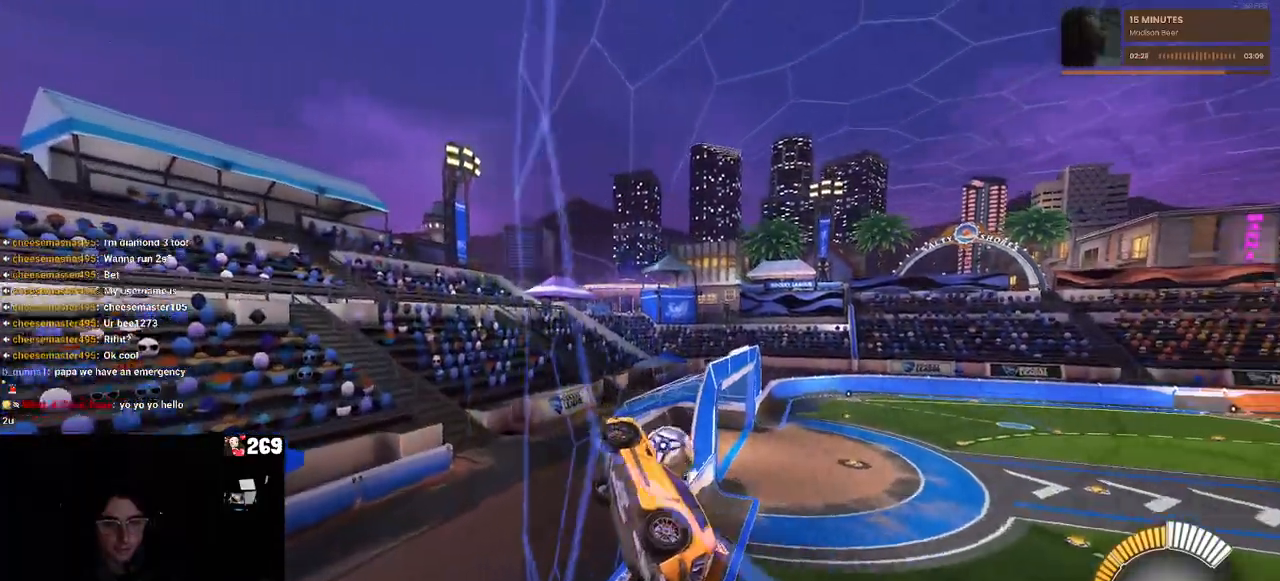
{"buttons": ["R2"], "left_stick": "center", "right_stick": "center", "events": [[383, "left_stick", "center"]]}